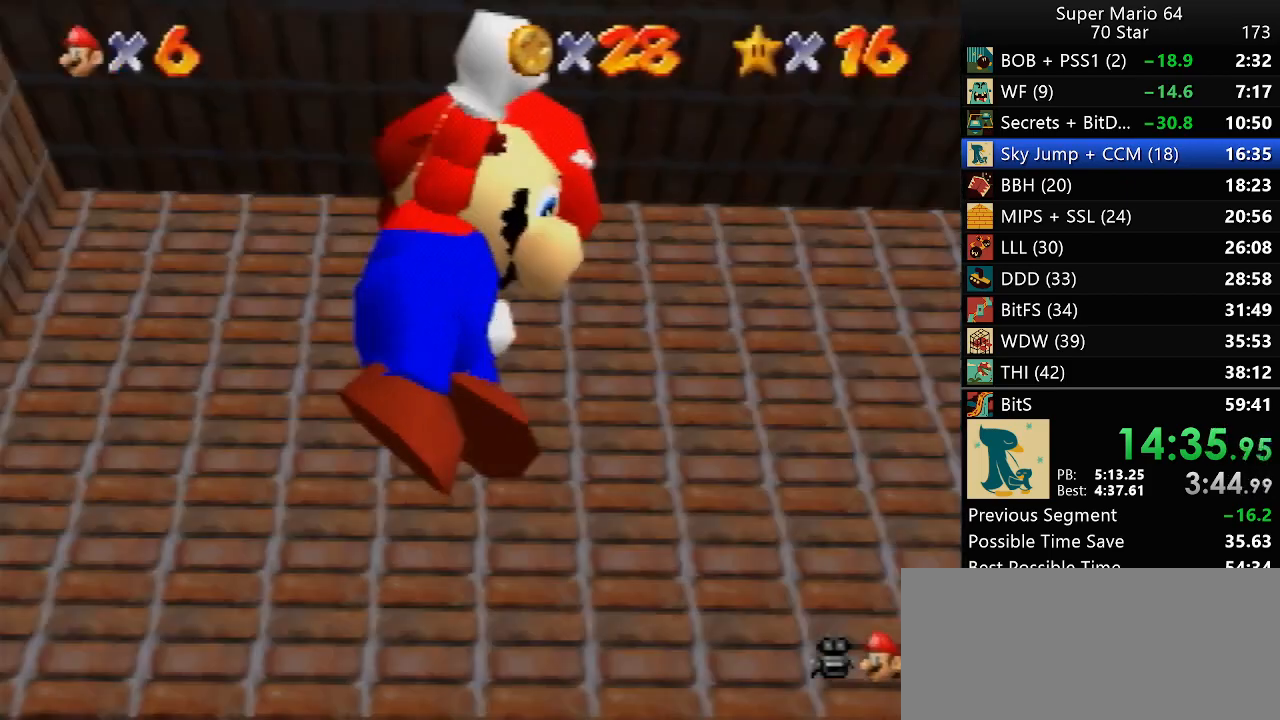
Gameplay with a controller (Nintendo layout); each line is a JSON object with the inputs held at the frame after it. "events" lists button and stick changes between this image and that frame as [ms after this image, input, new state], when the widget could be followed in between. Not read: A L3 R3 X Y.
{"buttons": [], "left_stick": "up", "events": [[167, "left_stick", "up"]]}
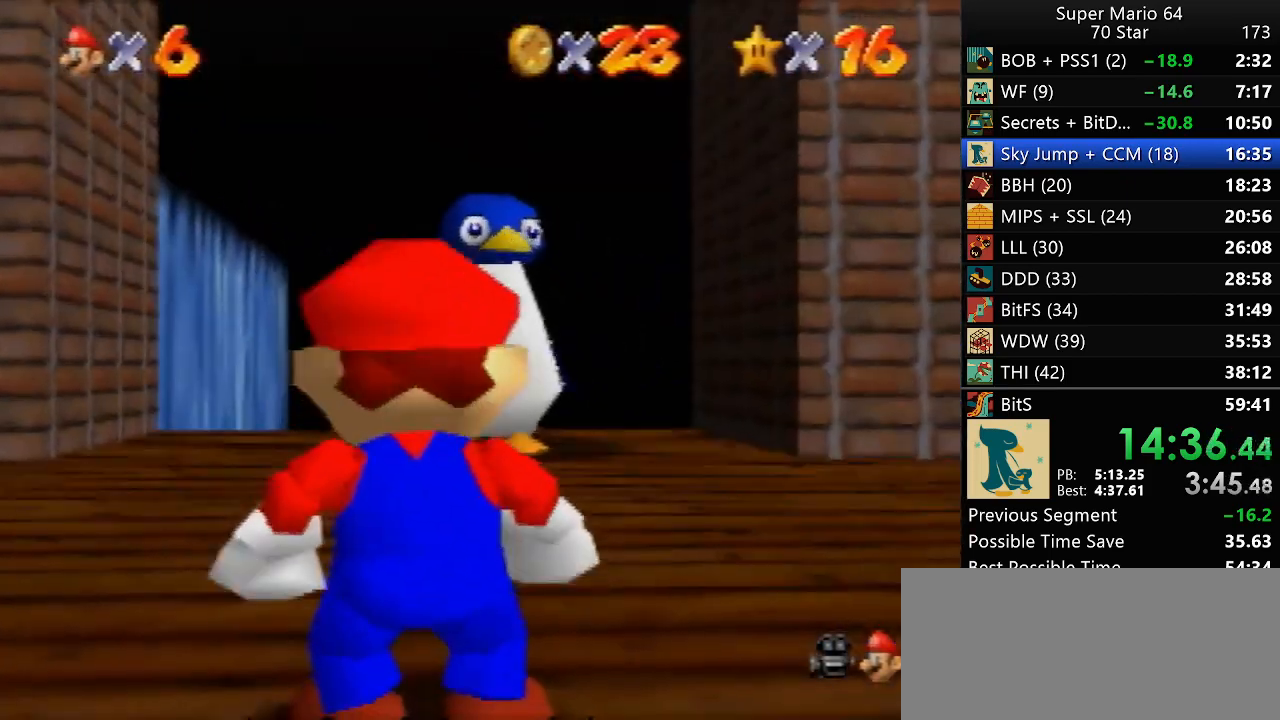
{"buttons": ["Z"], "left_stick": "up", "events": [[250, "Z", "down"], [267, "B", "down"], [333, "B", "up"]]}
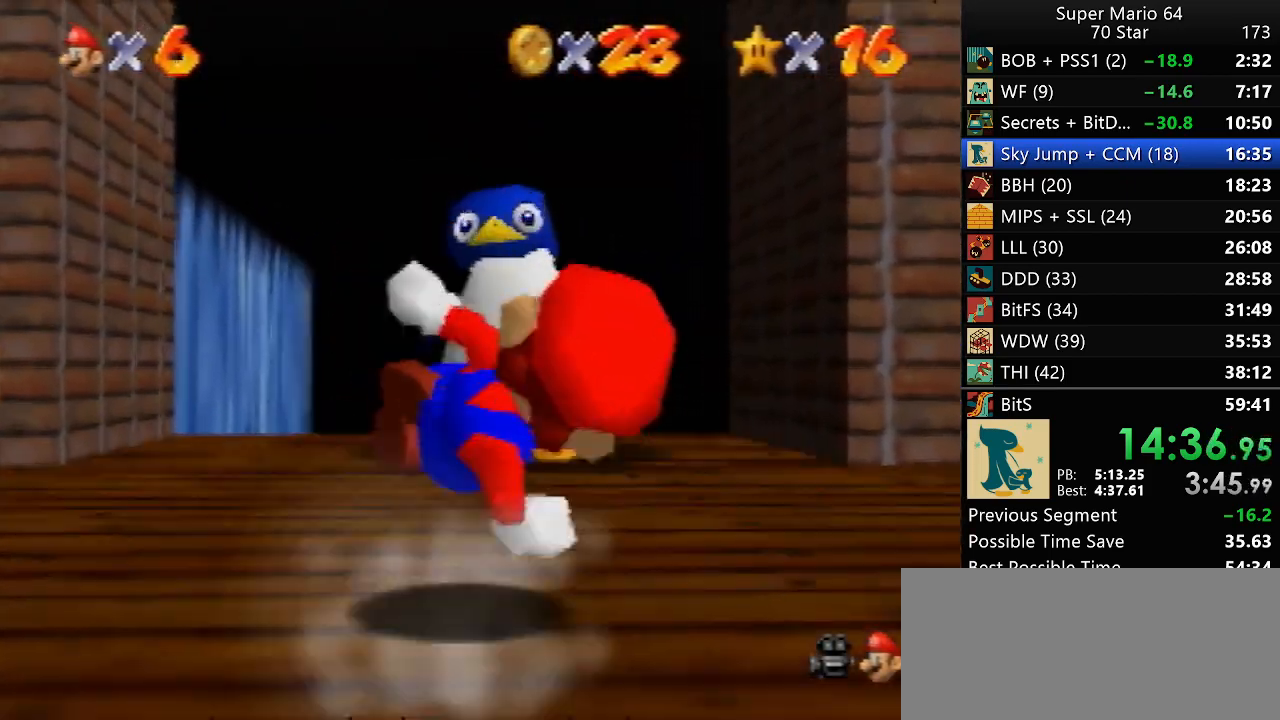
{"buttons": [], "left_stick": "up", "events": [[400, "Z", "up"]]}
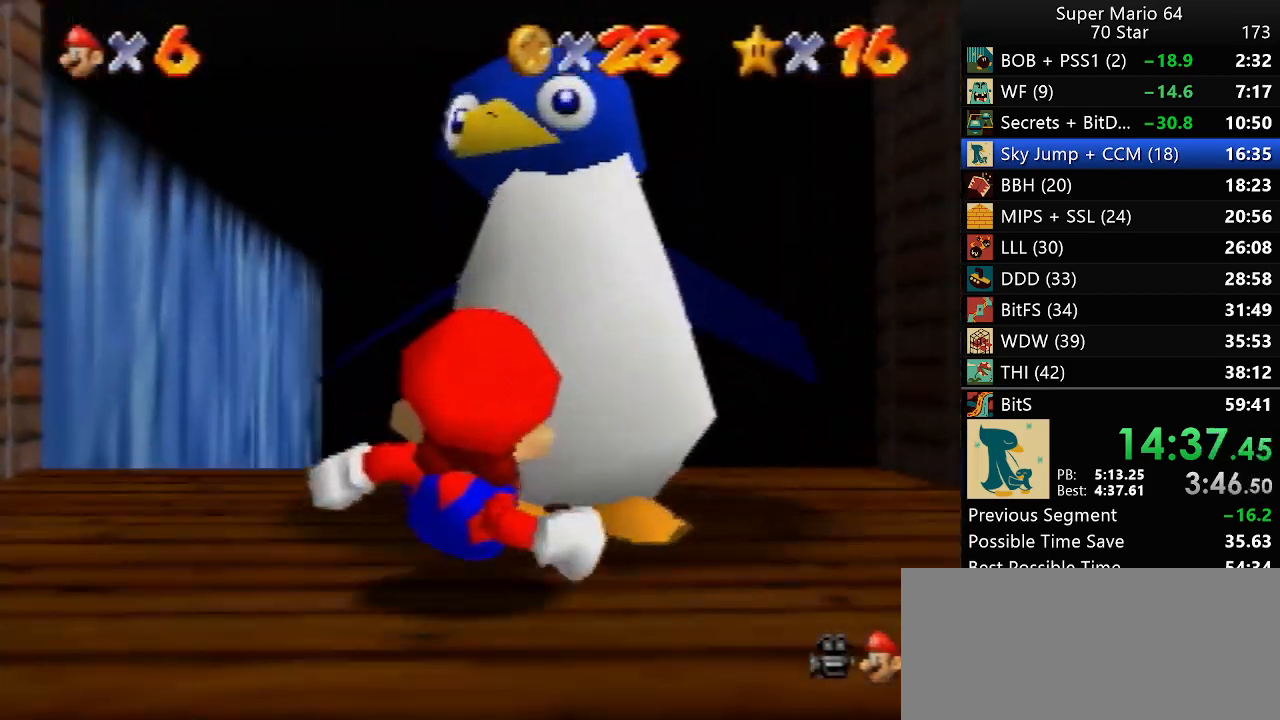
{"buttons": [], "left_stick": "up", "events": [[33, "R1", "down"], [150, "R1", "up"]]}
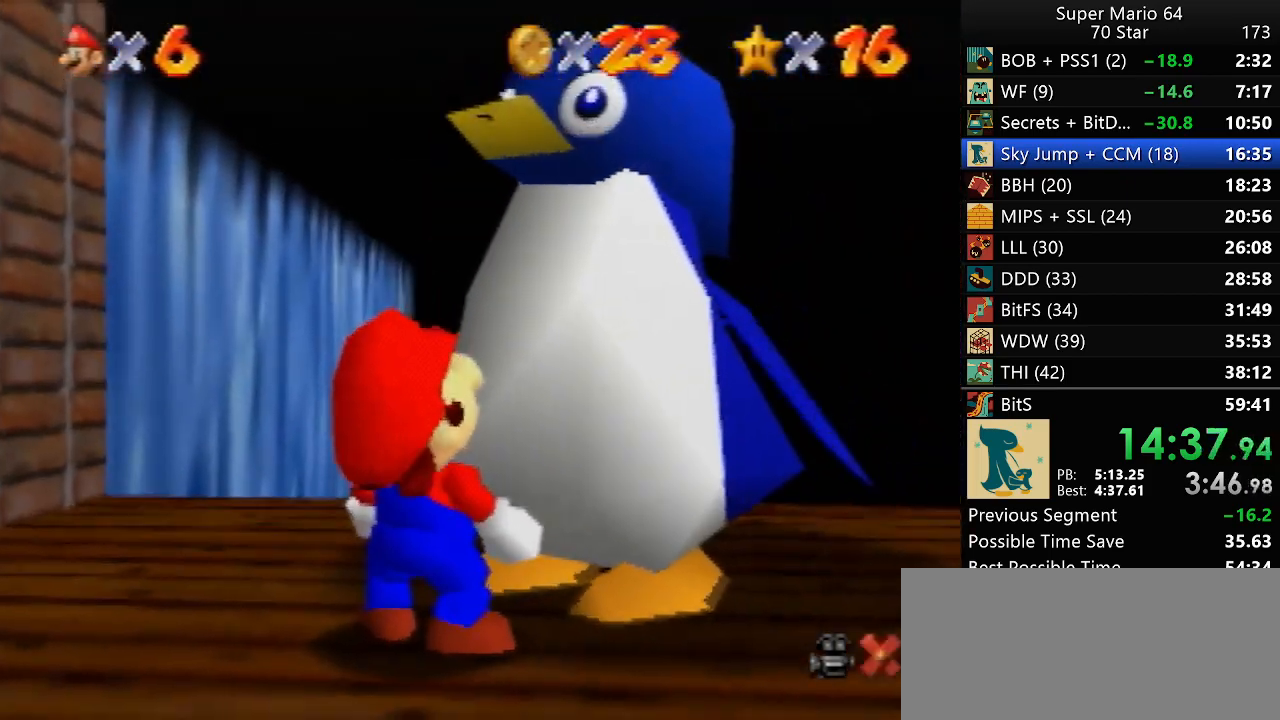
{"buttons": [], "left_stick": "center", "events": [[50, "left_stick", "center"]]}
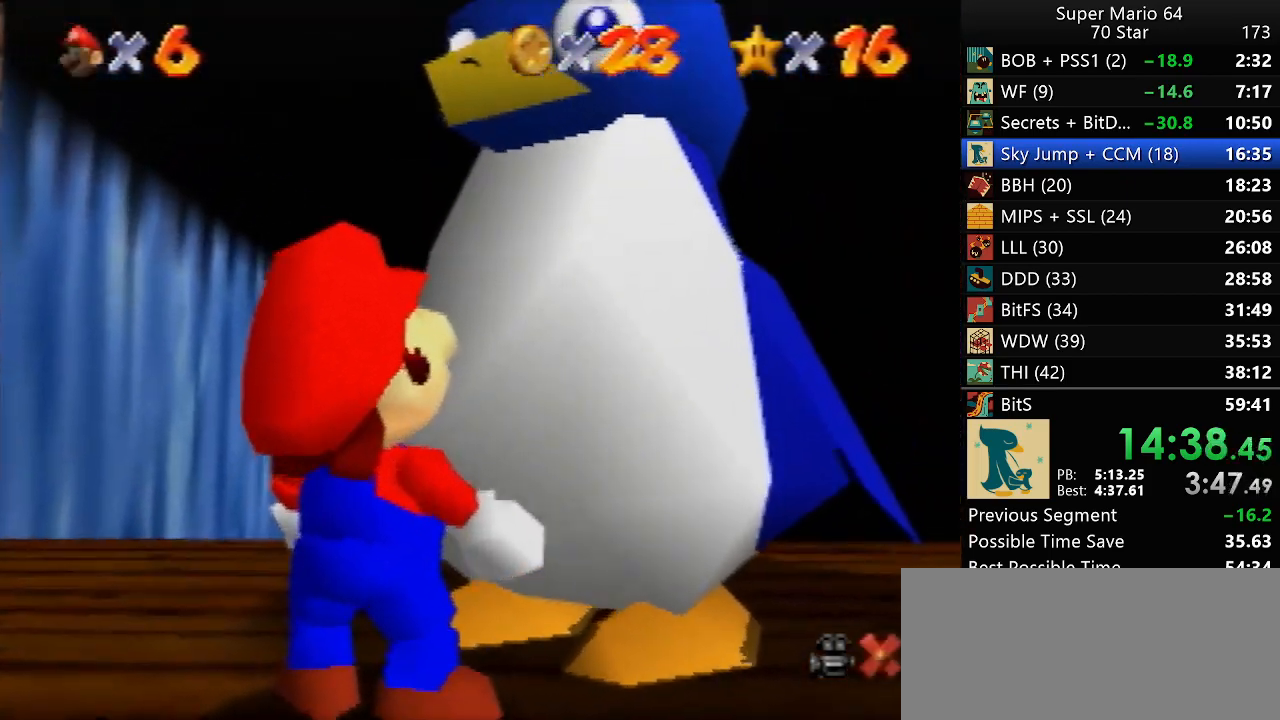
{"buttons": ["B"], "left_stick": "center", "events": [[117, "B", "down"], [217, "B", "up"], [417, "B", "down"]]}
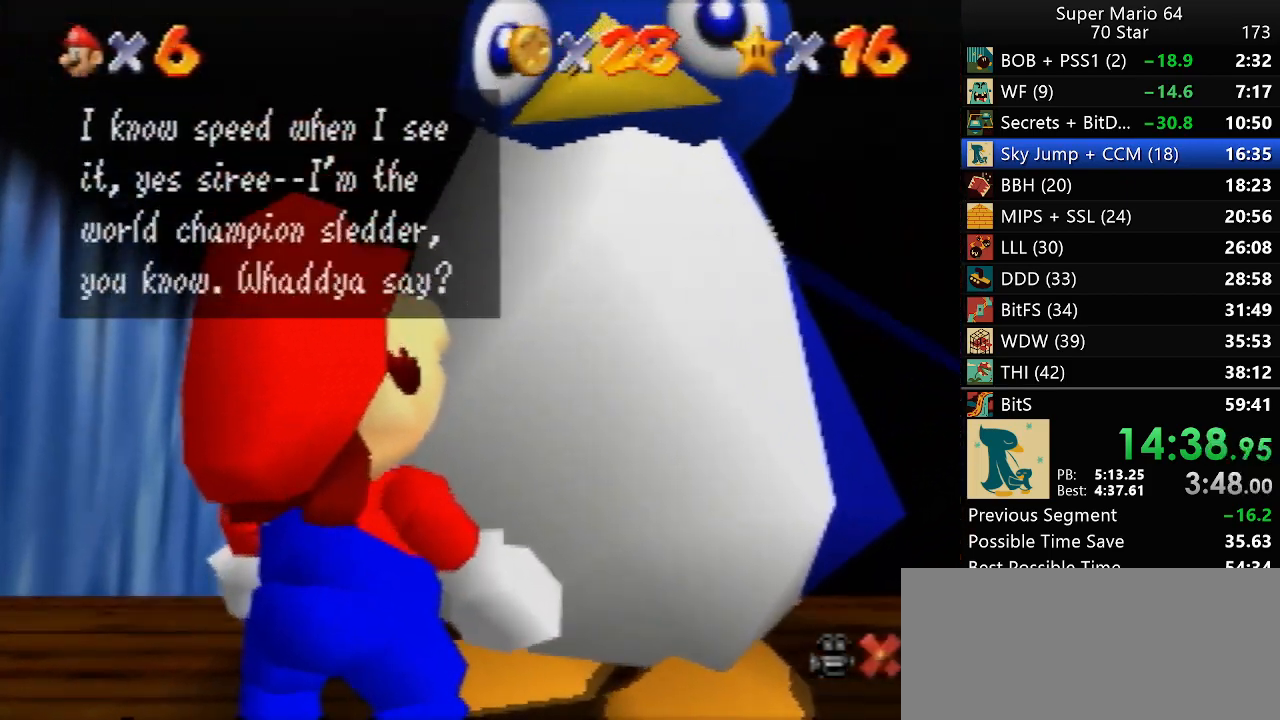
{"buttons": [], "left_stick": "center", "events": [[50, "B", "up"], [250, "B", "down"], [383, "B", "up"]]}
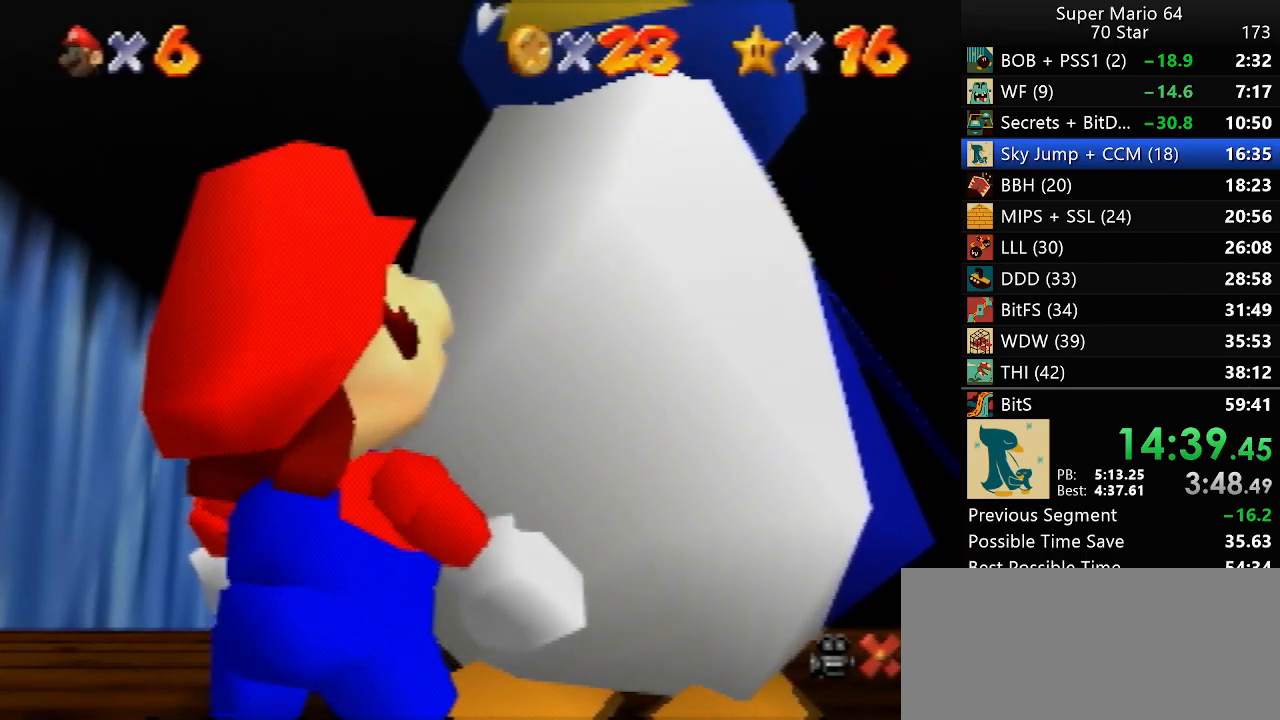
{"buttons": [], "left_stick": "center", "events": []}
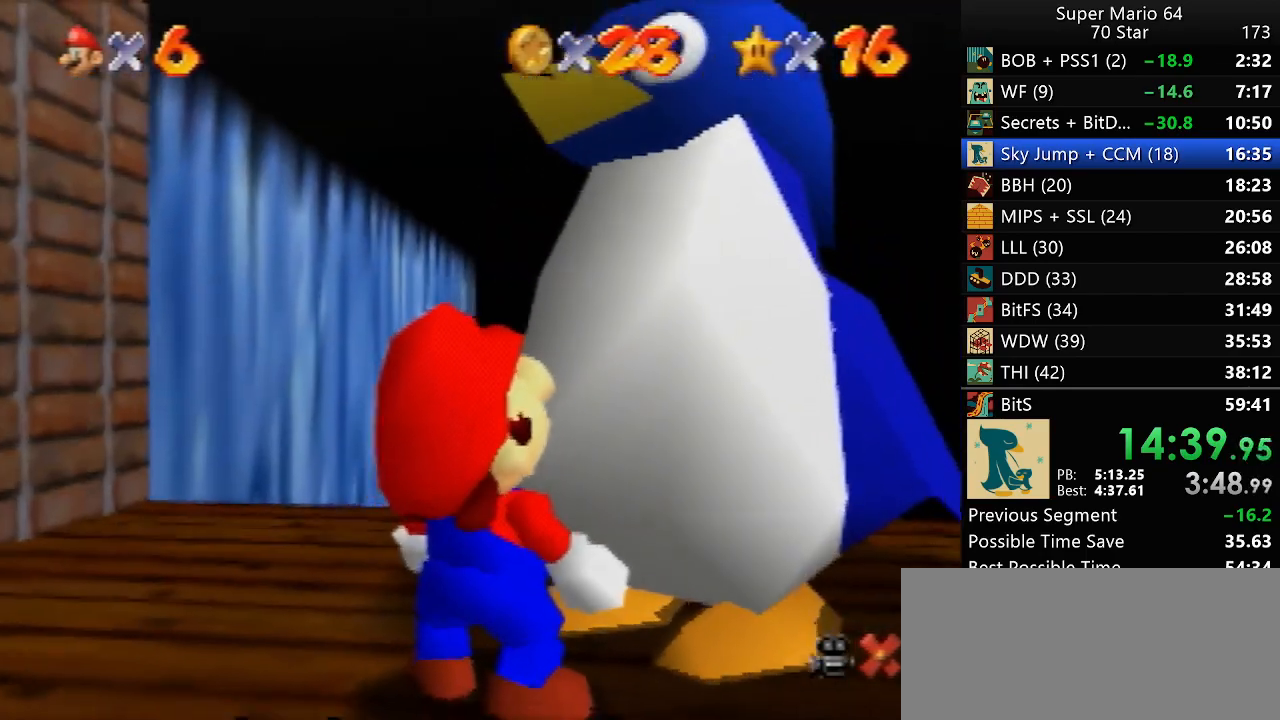
{"buttons": [], "left_stick": "up", "events": [[417, "left_stick", "up"]]}
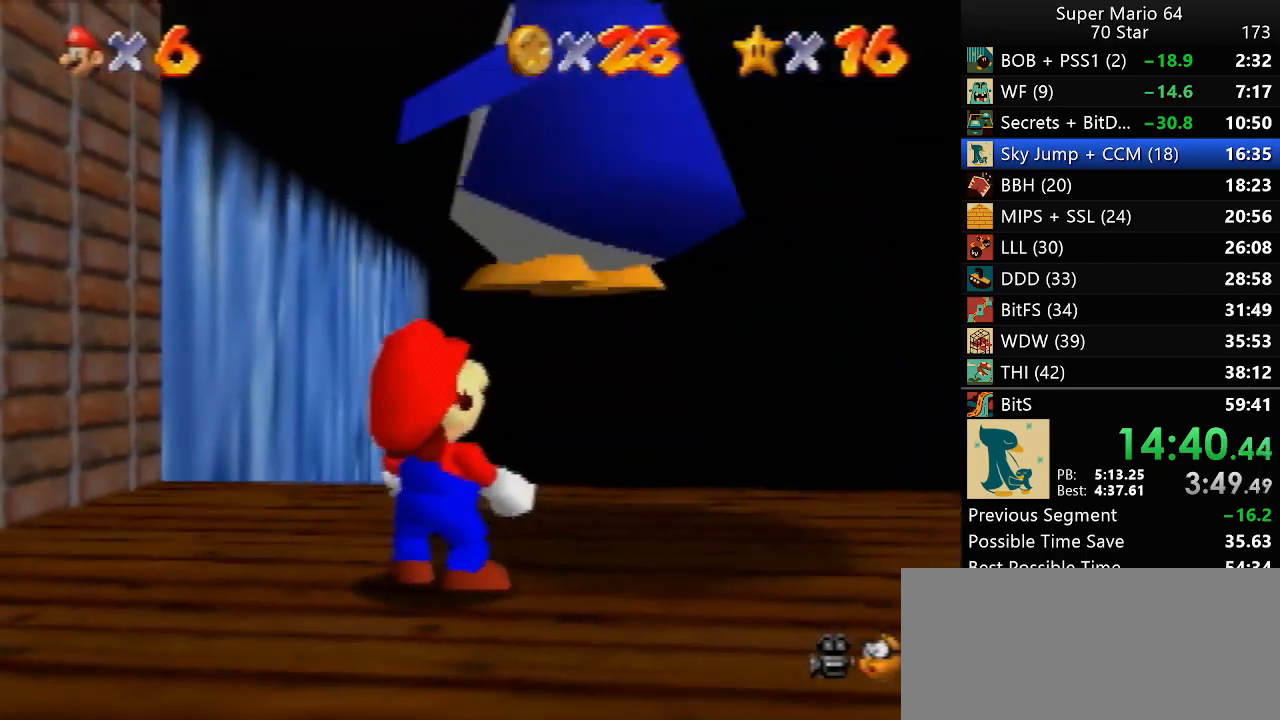
{"buttons": [], "left_stick": "up", "events": []}
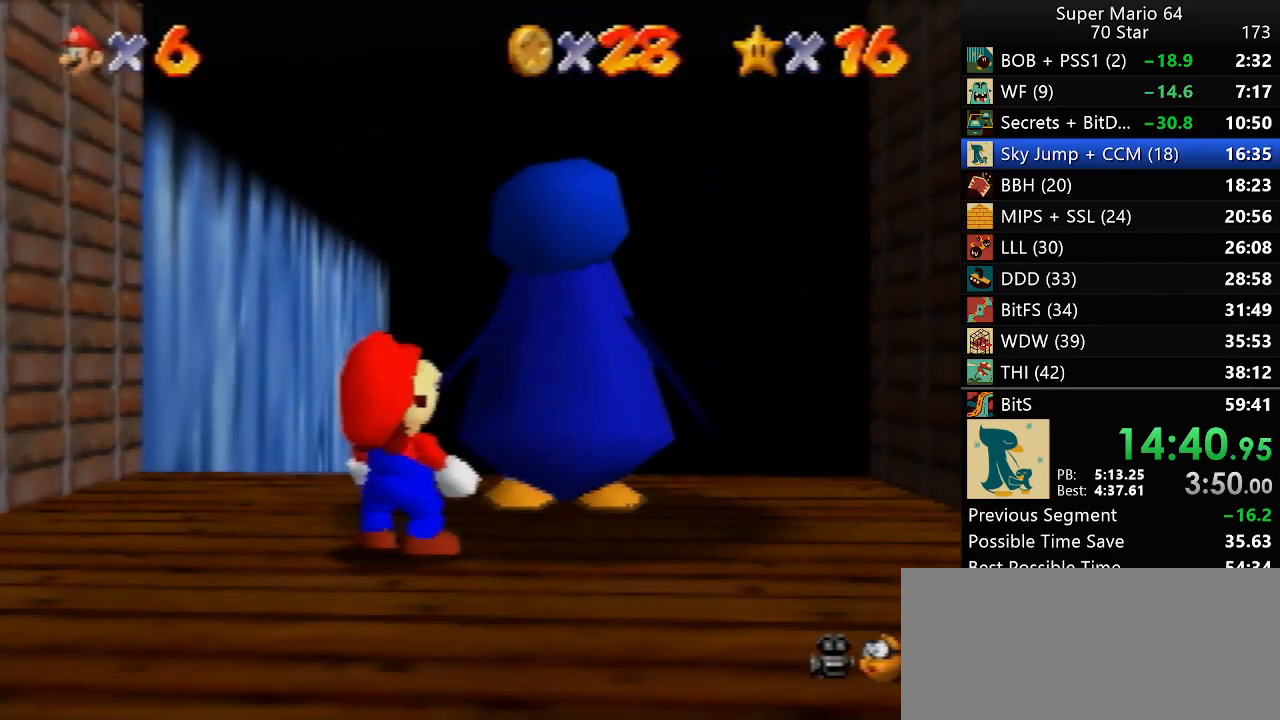
{"buttons": [], "left_stick": "up", "events": []}
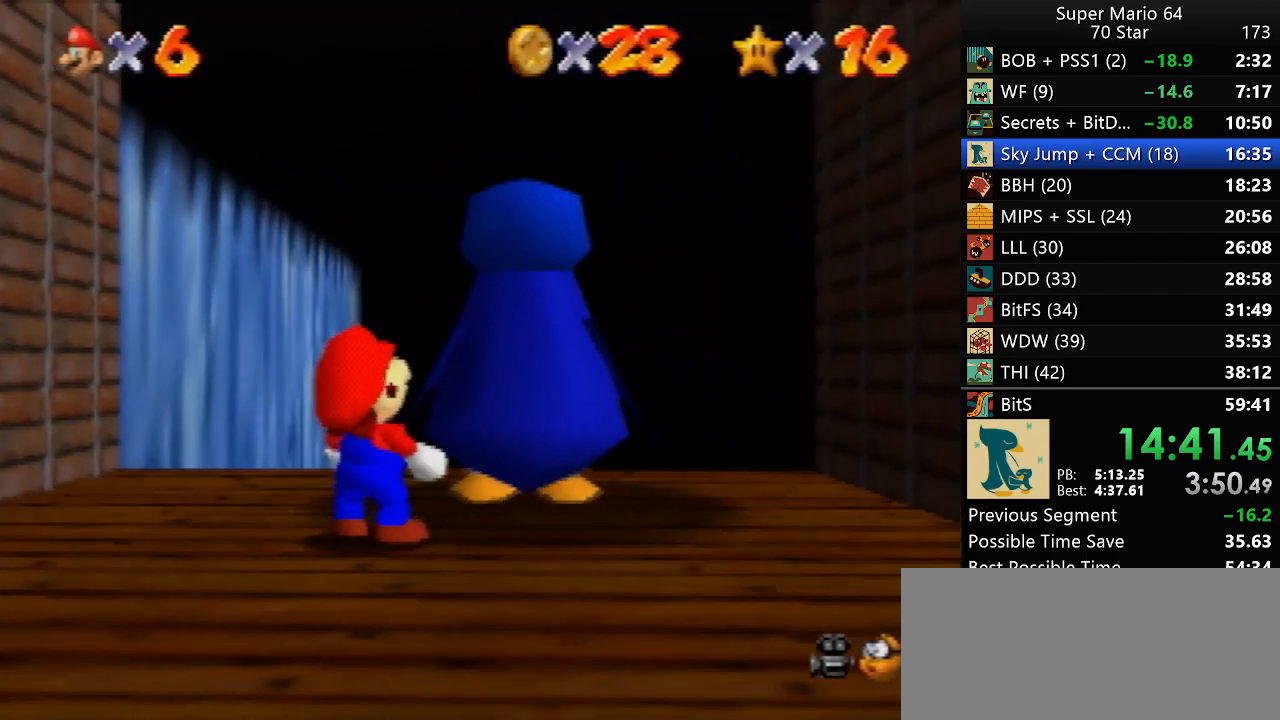
{"buttons": [], "left_stick": "up", "events": []}
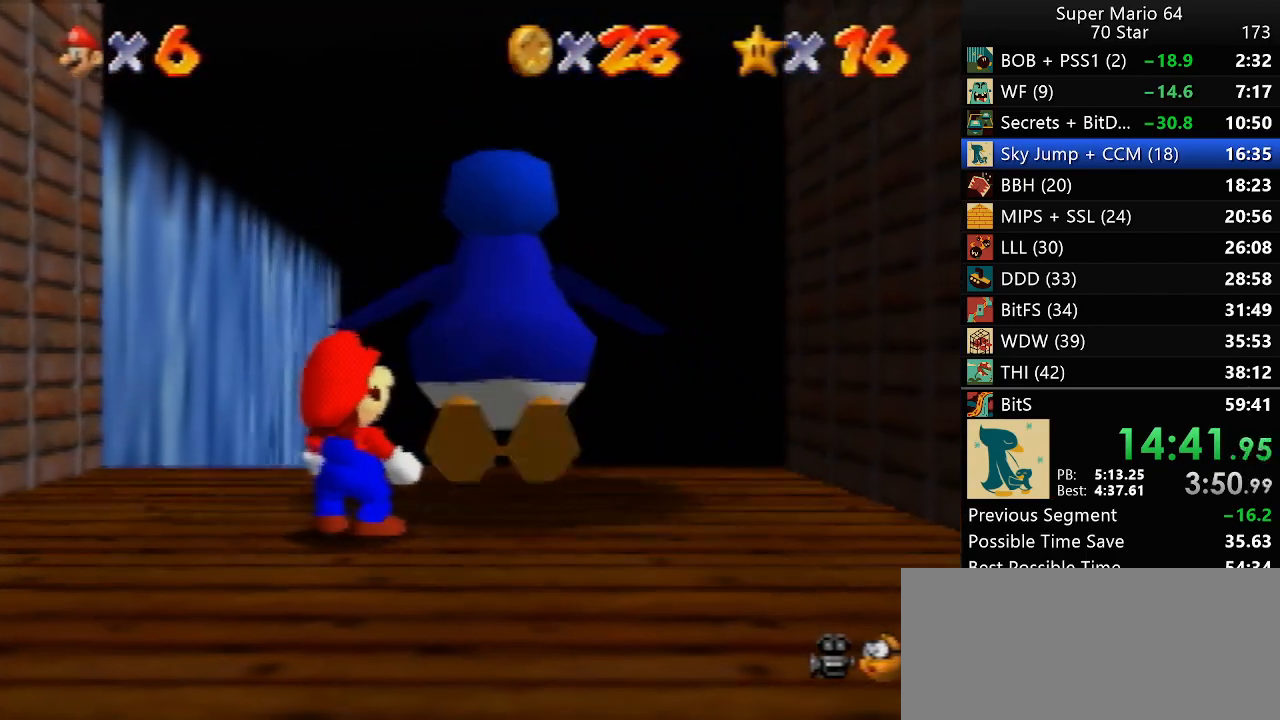
{"buttons": [], "left_stick": "up", "events": []}
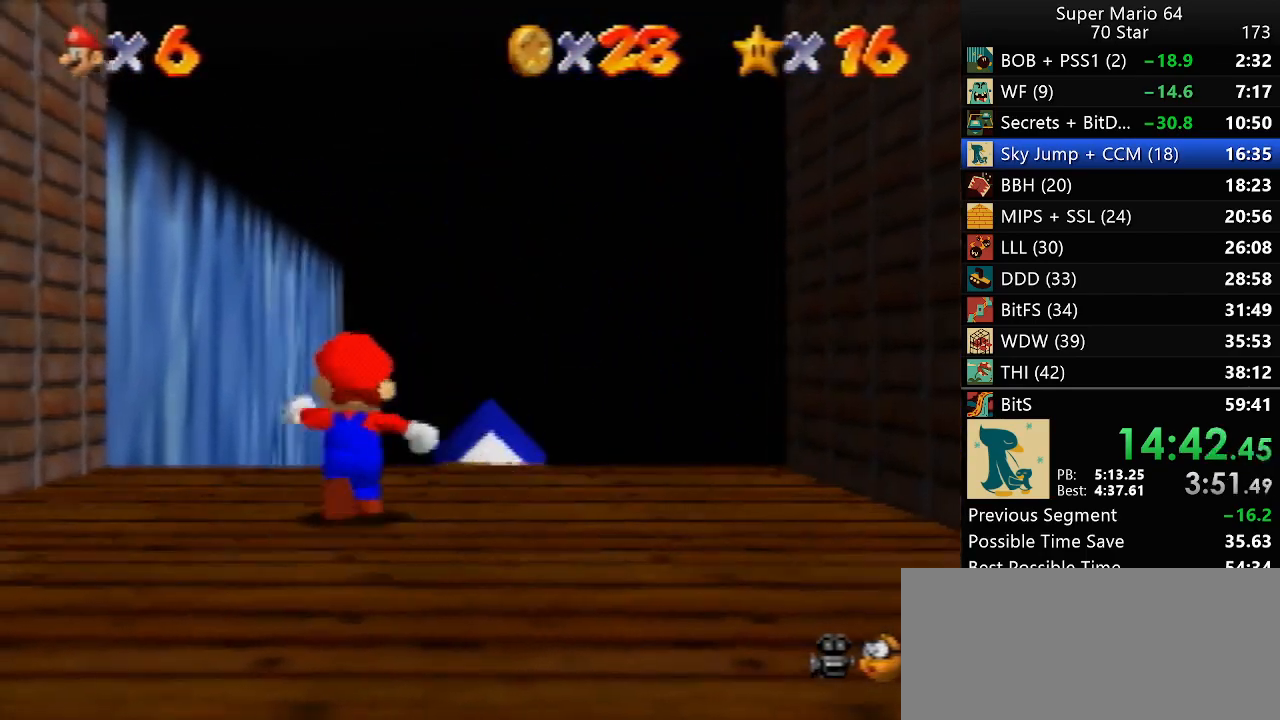
{"buttons": [], "left_stick": "up", "events": []}
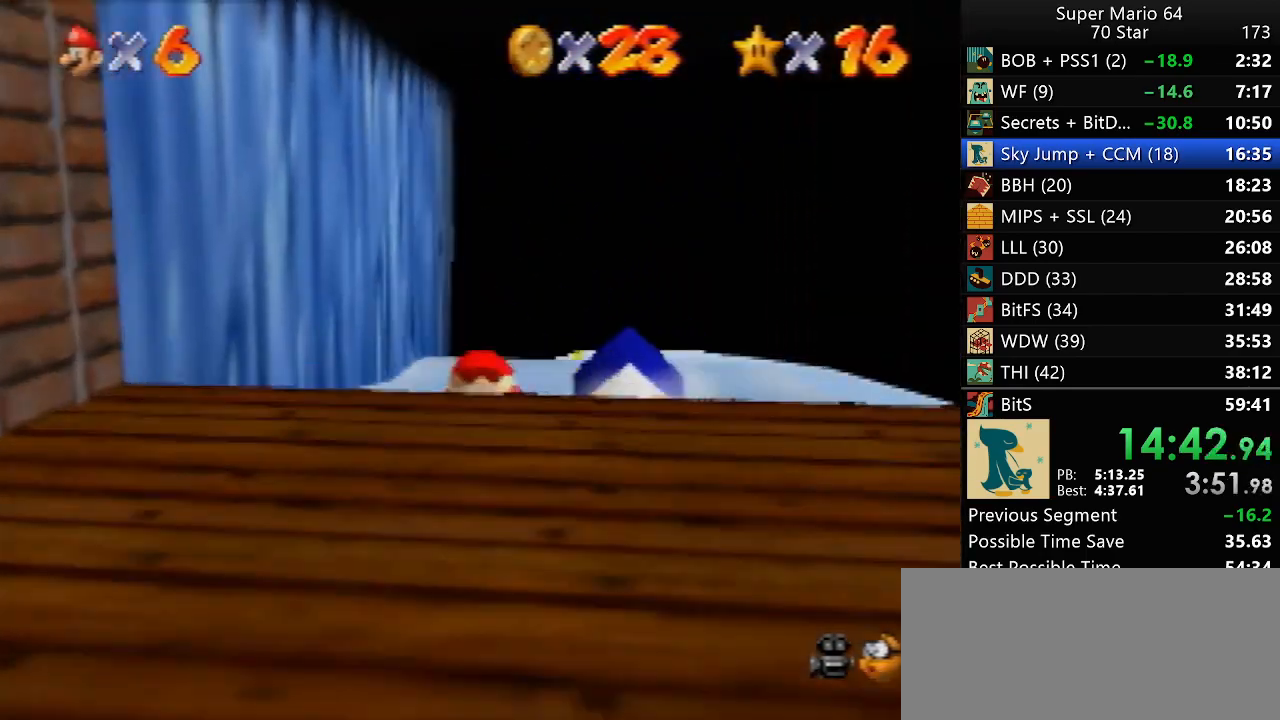
{"buttons": [], "left_stick": "up", "events": []}
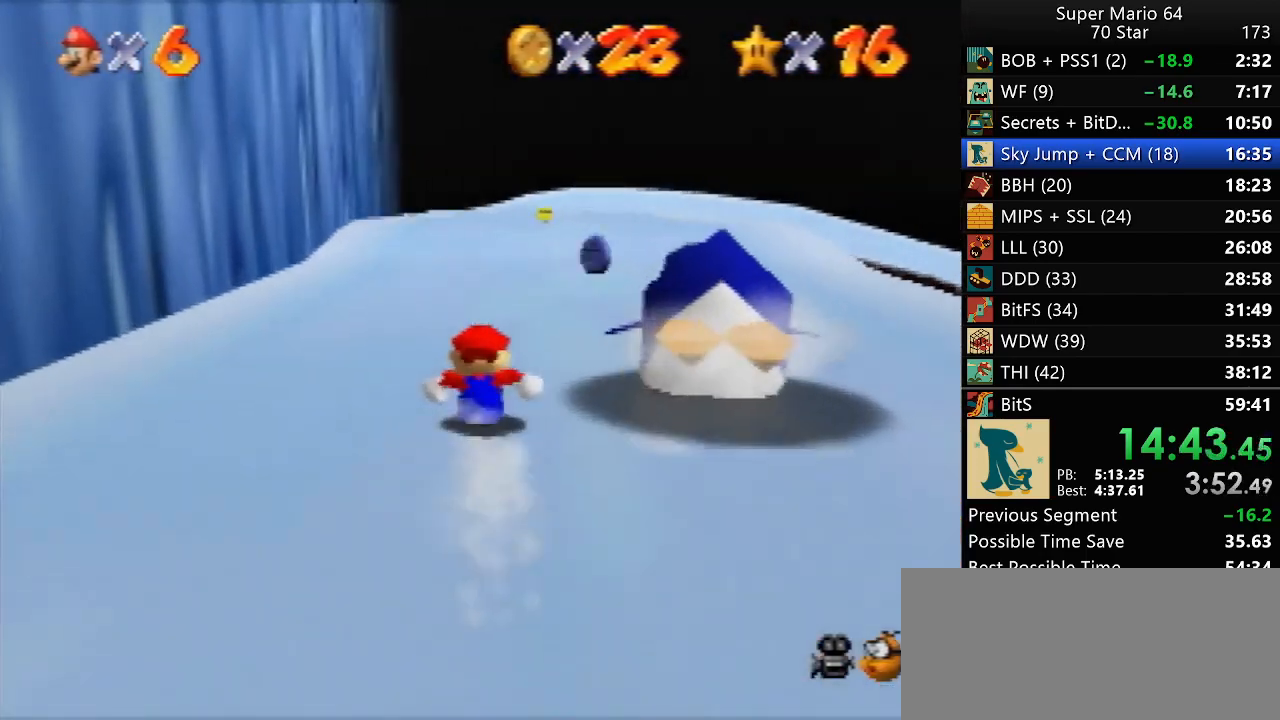
{"buttons": [], "left_stick": "up", "events": []}
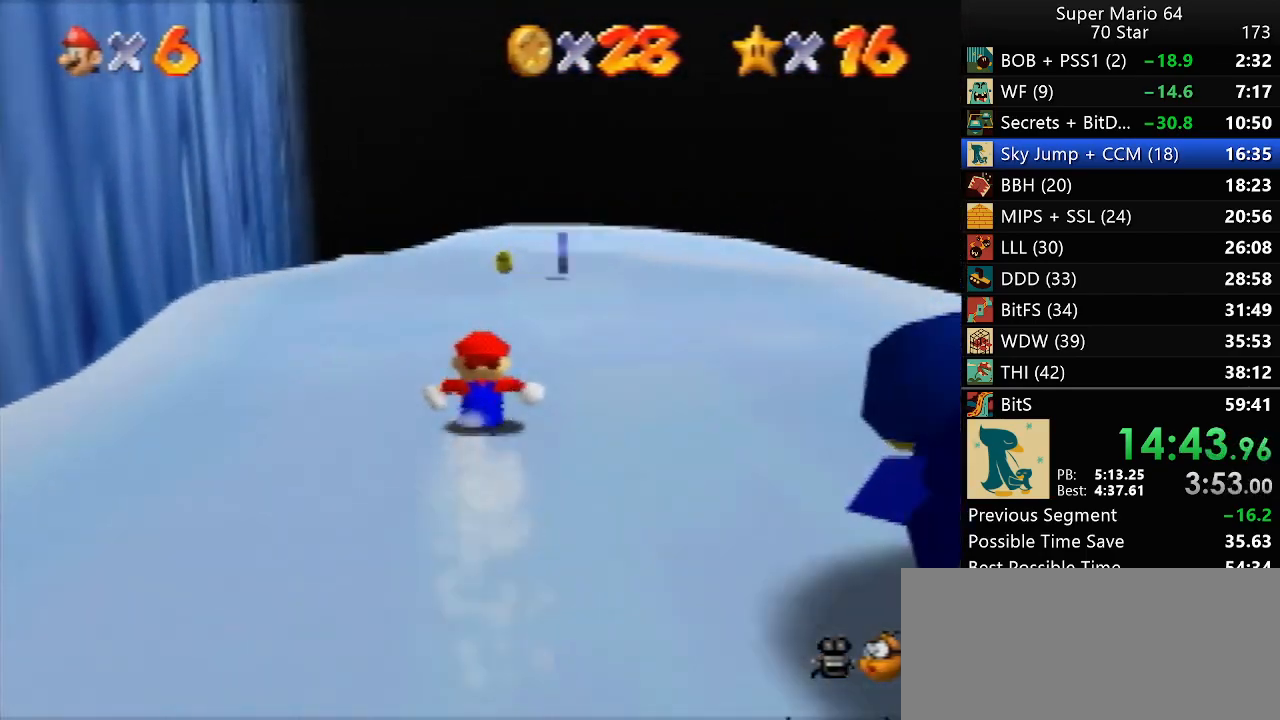
{"buttons": [], "left_stick": "up", "events": []}
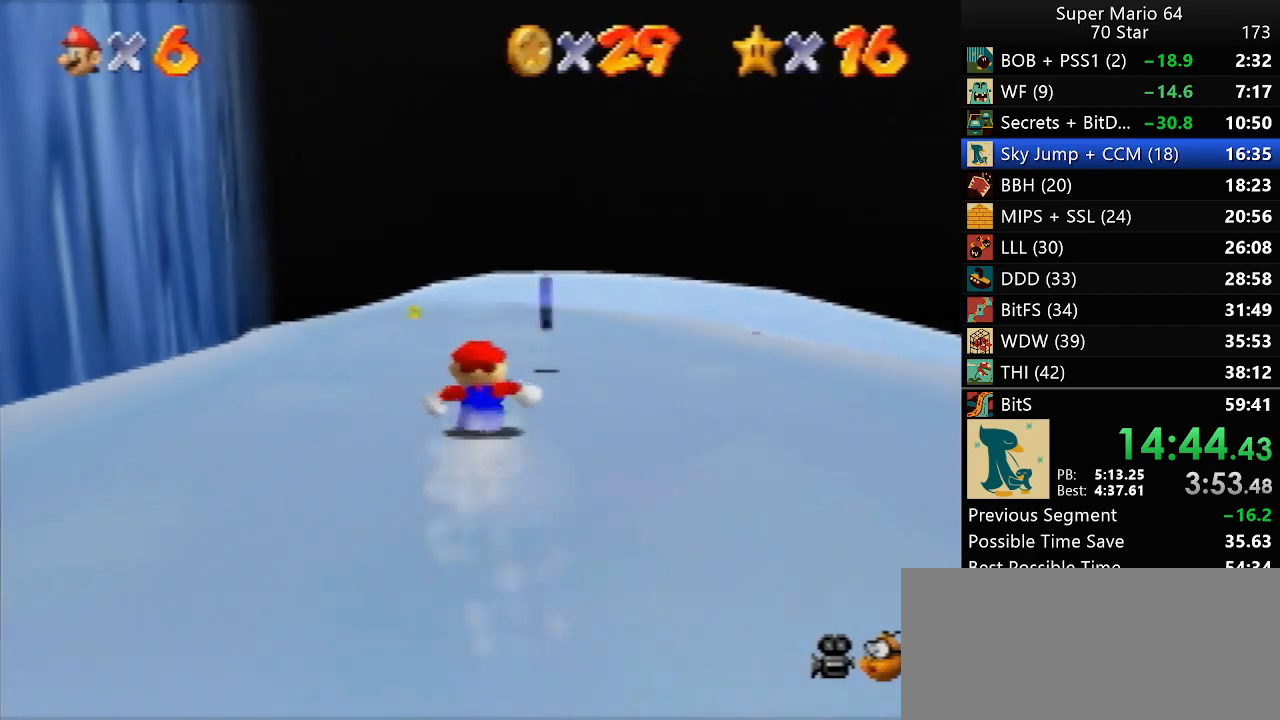
{"buttons": [], "left_stick": "up-left", "events": [[467, "left_stick", "up-left"]]}
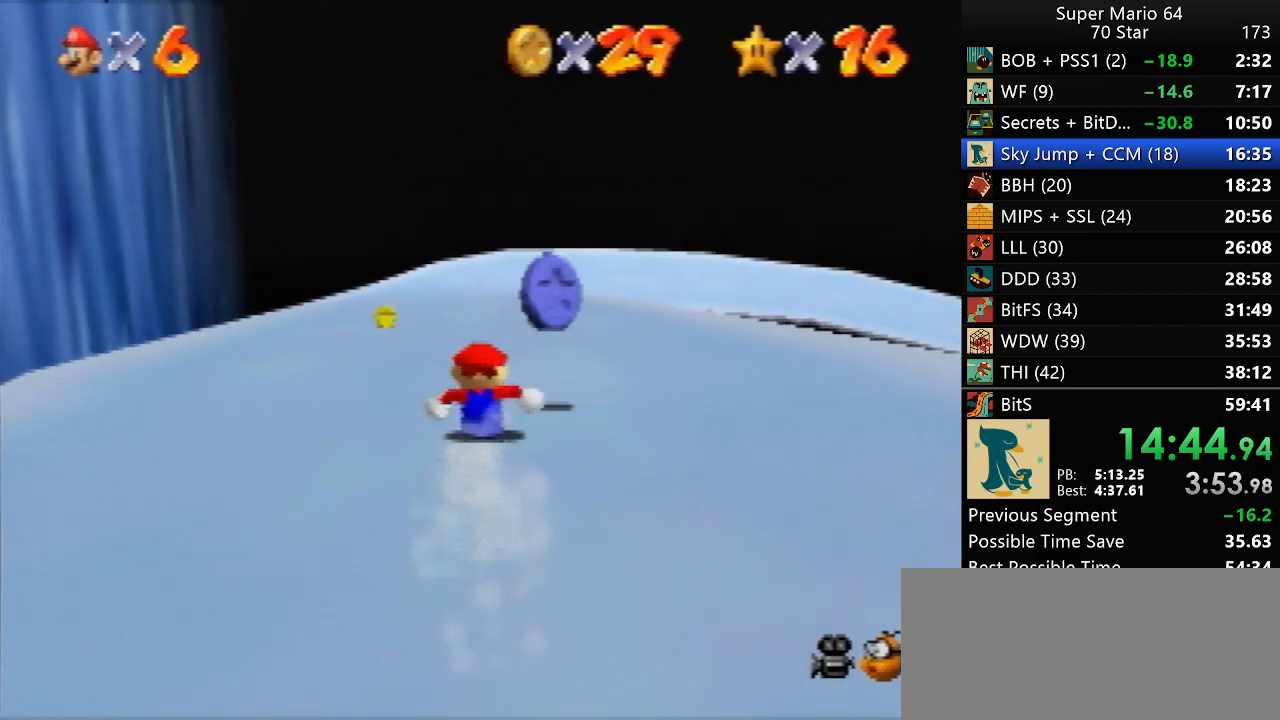
{"buttons": [], "left_stick": "up-right", "events": [[300, "left_stick", "up-right"]]}
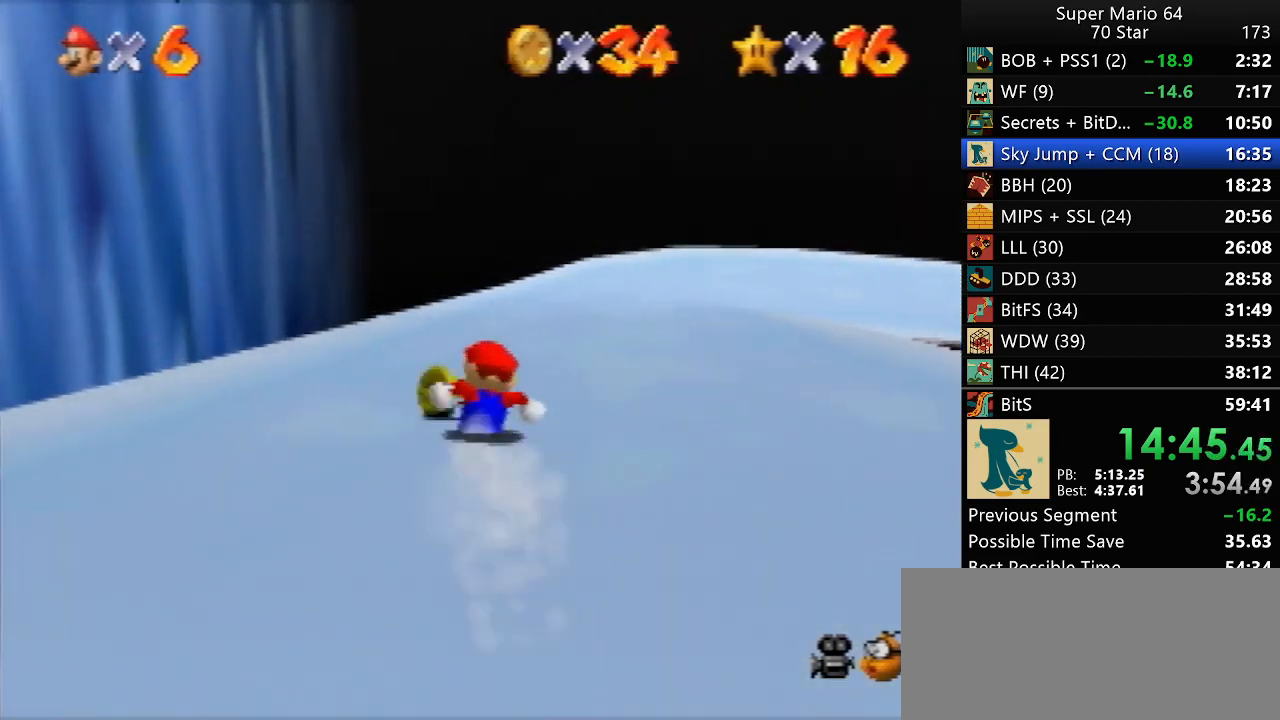
{"buttons": [], "left_stick": "up-right", "events": []}
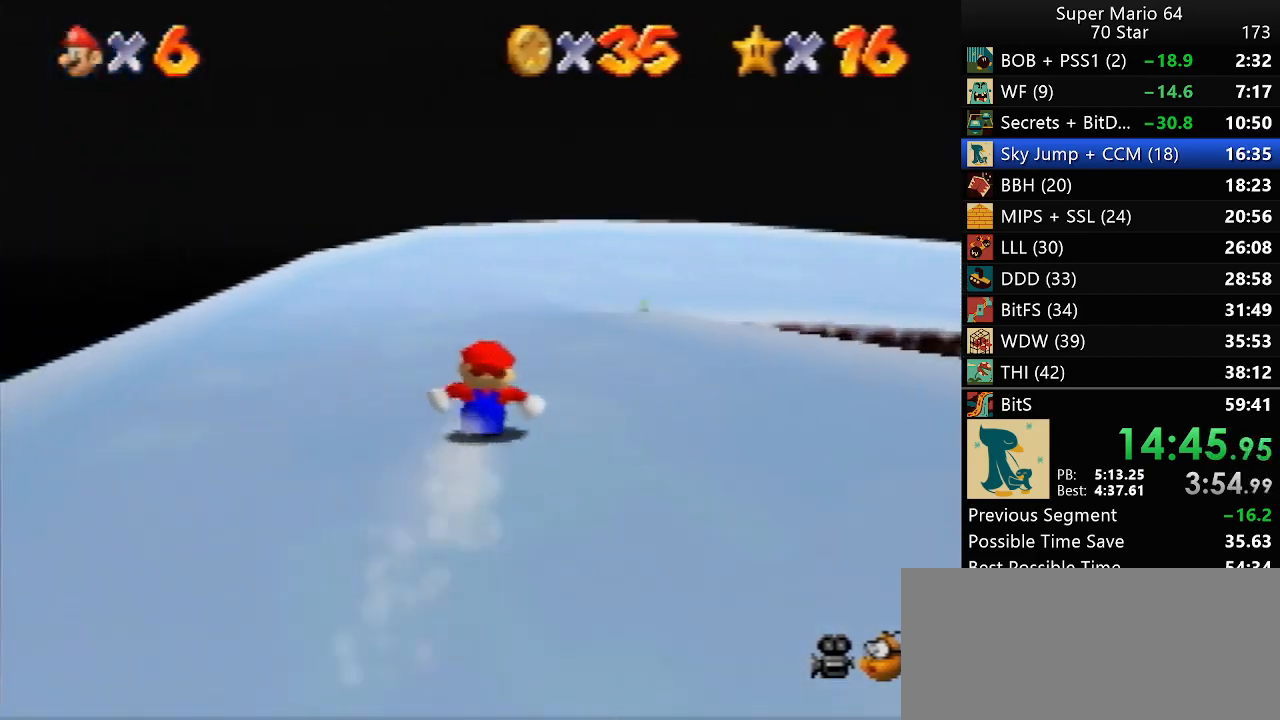
{"buttons": [], "left_stick": "up-right", "events": []}
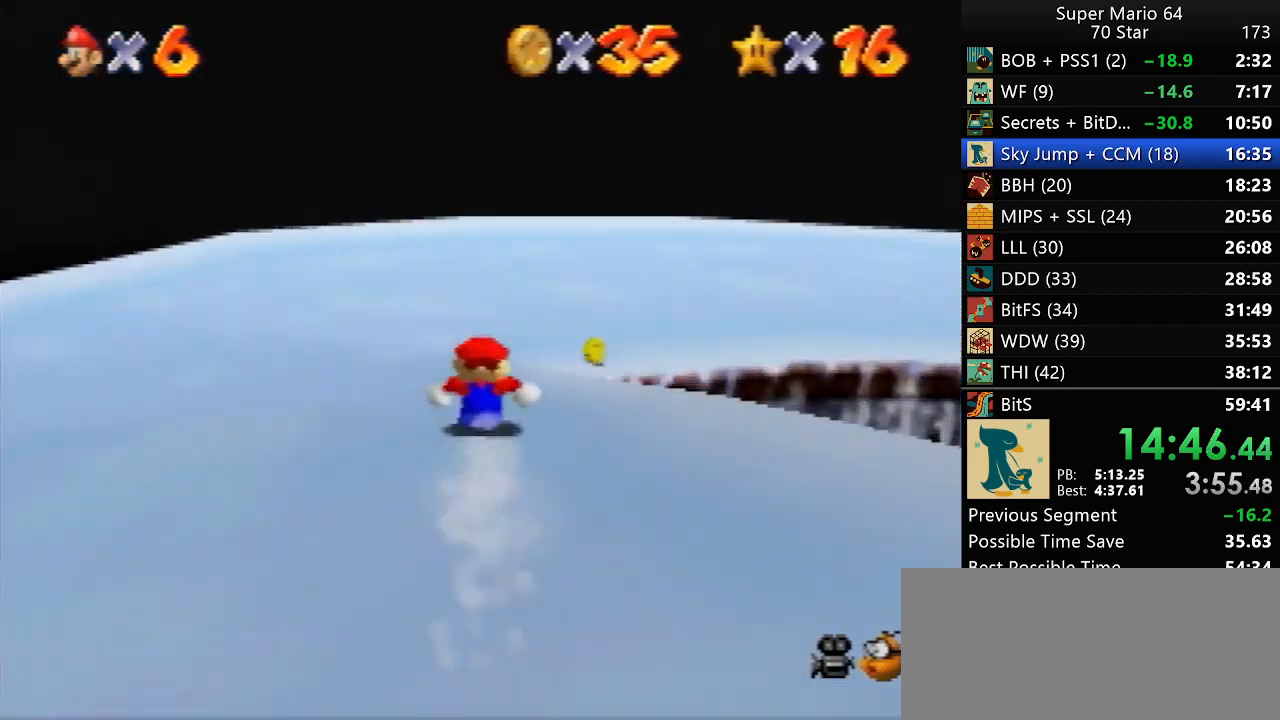
{"buttons": [], "left_stick": "right", "events": [[67, "left_stick", "right"]]}
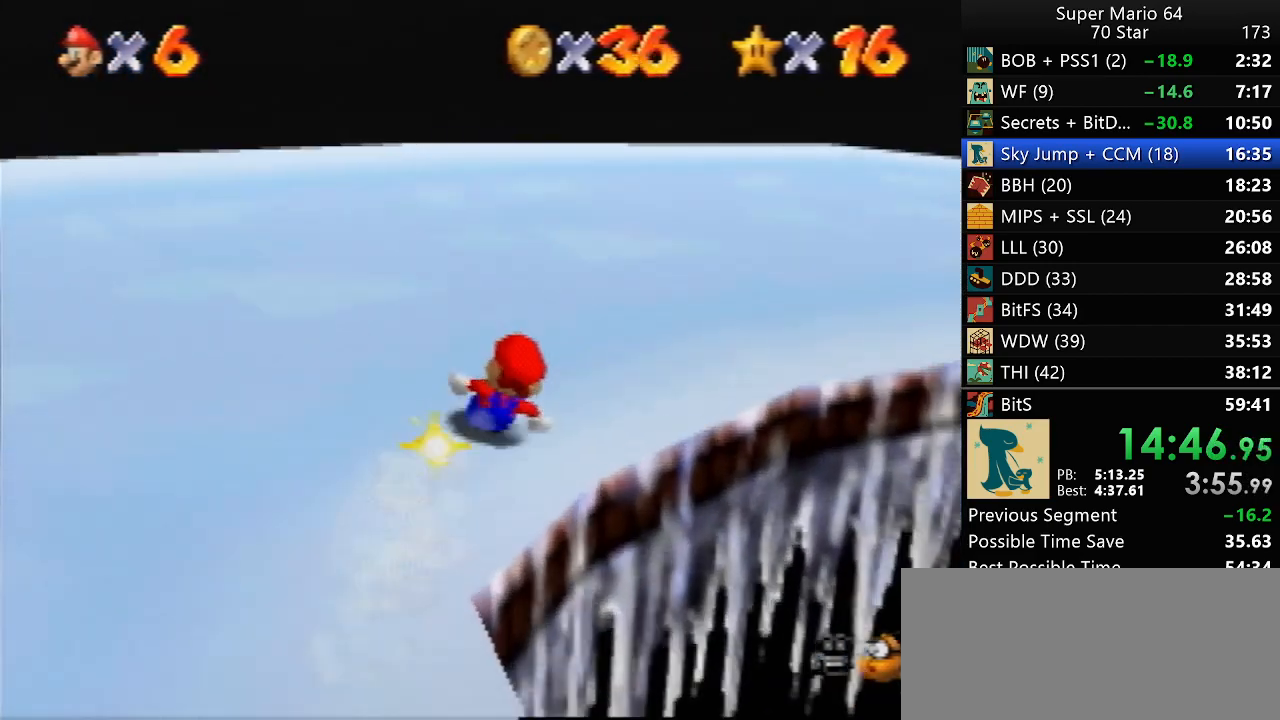
{"buttons": [], "left_stick": "up-right", "events": [[433, "left_stick", "up-right"]]}
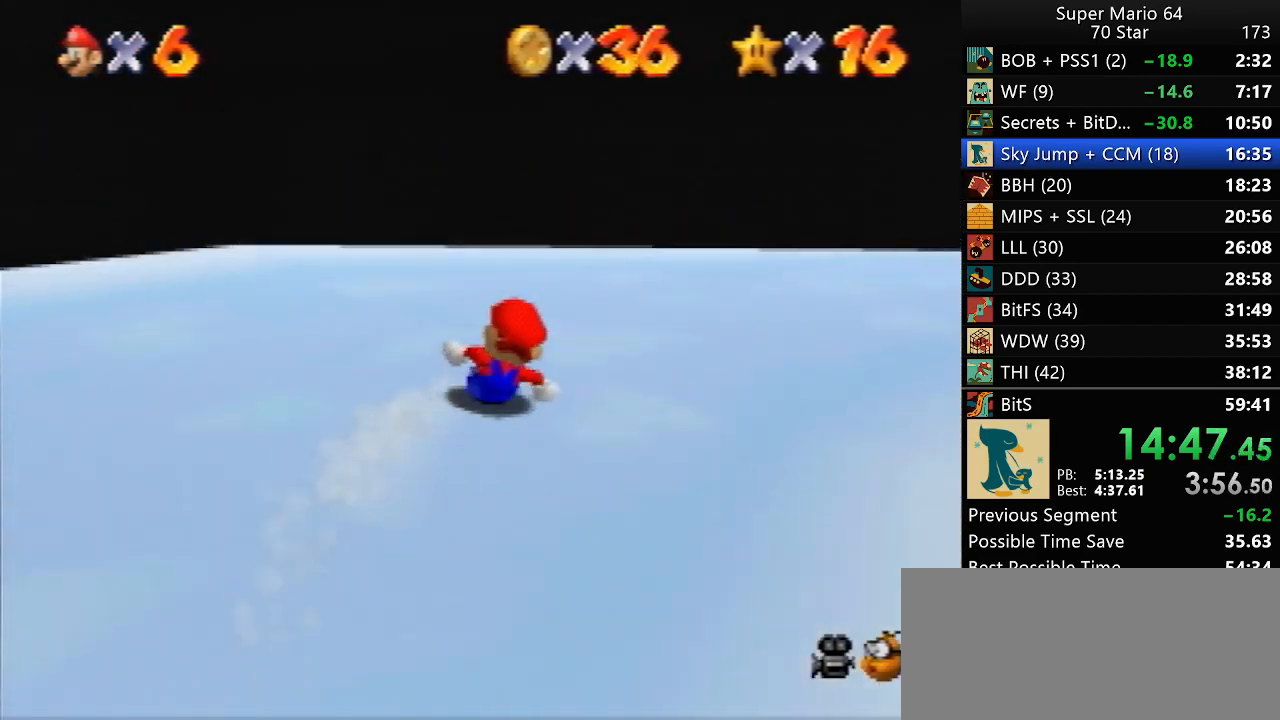
{"buttons": [], "left_stick": "up", "events": [[417, "left_stick", "up"]]}
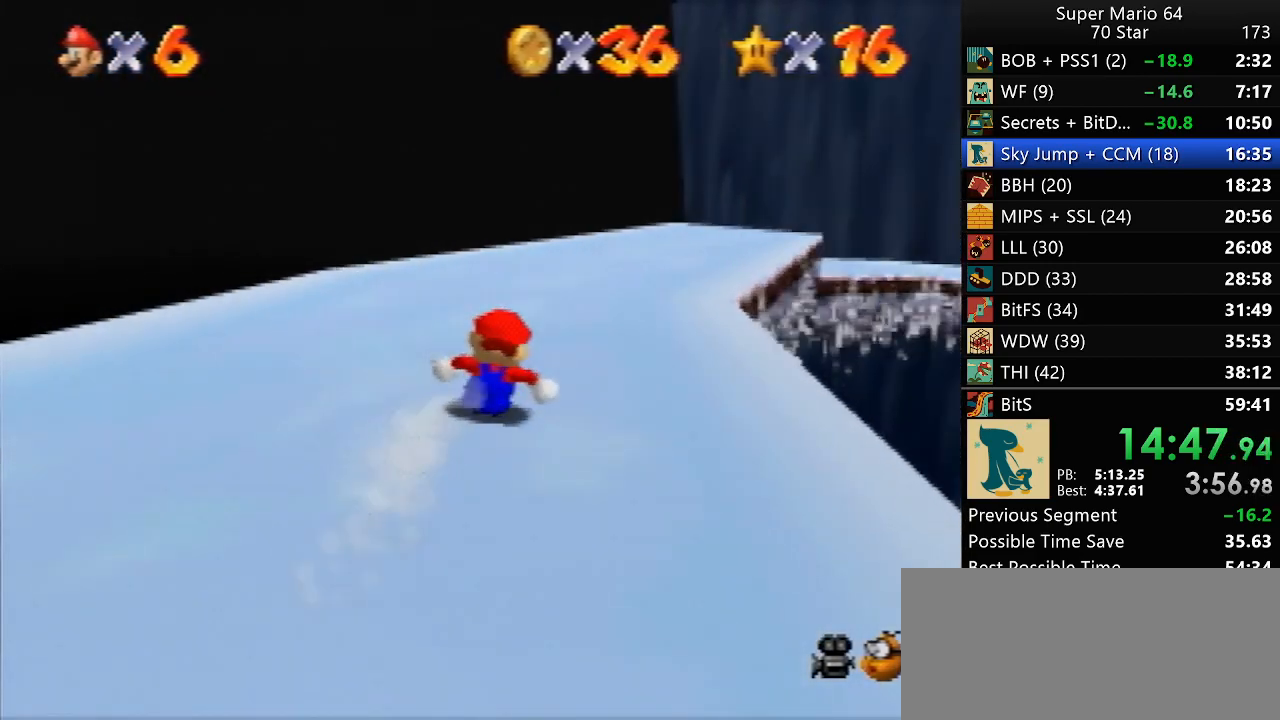
{"buttons": [], "left_stick": "up", "events": []}
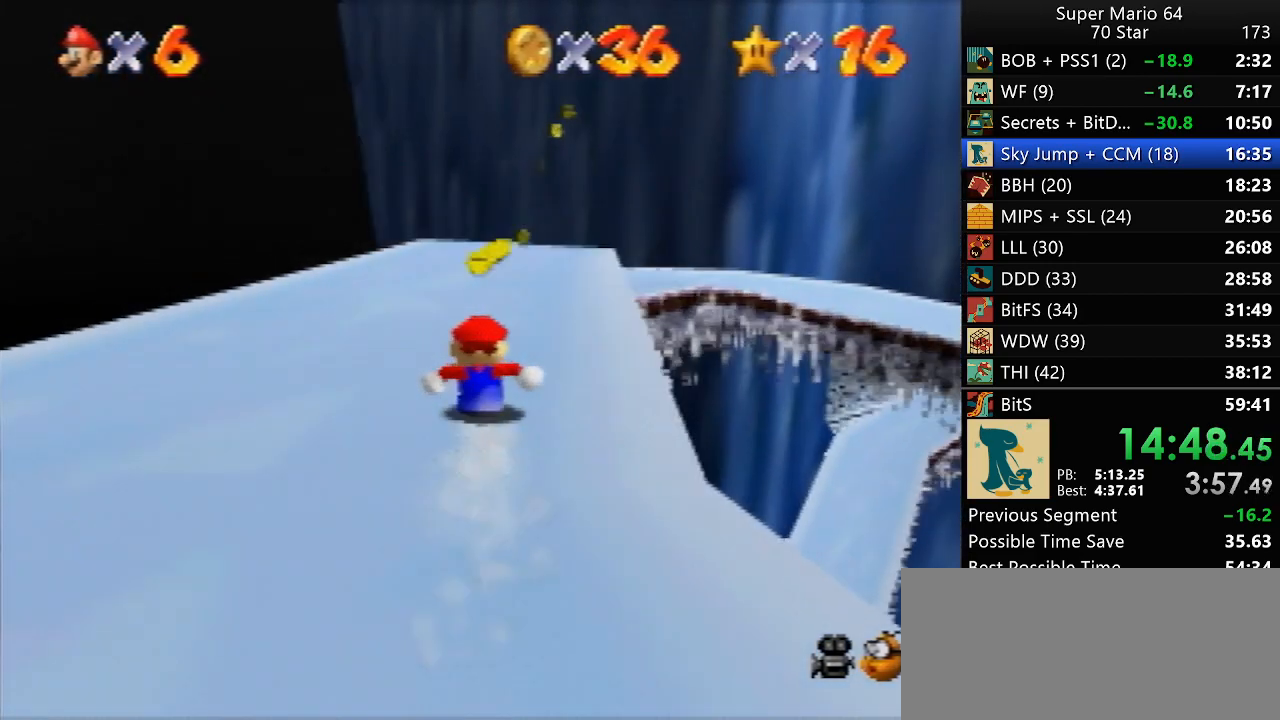
{"buttons": [], "left_stick": "up", "events": []}
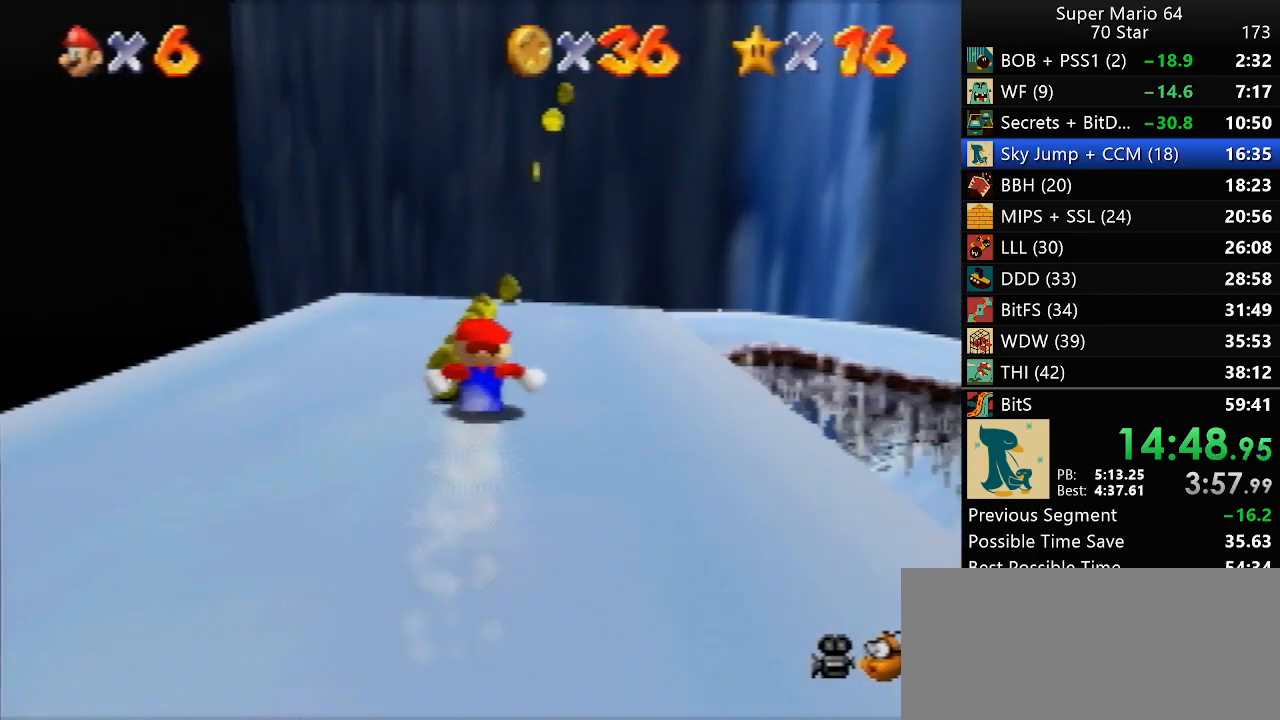
{"buttons": [], "left_stick": "right", "events": [[250, "left_stick", "up-right"], [450, "left_stick", "right"]]}
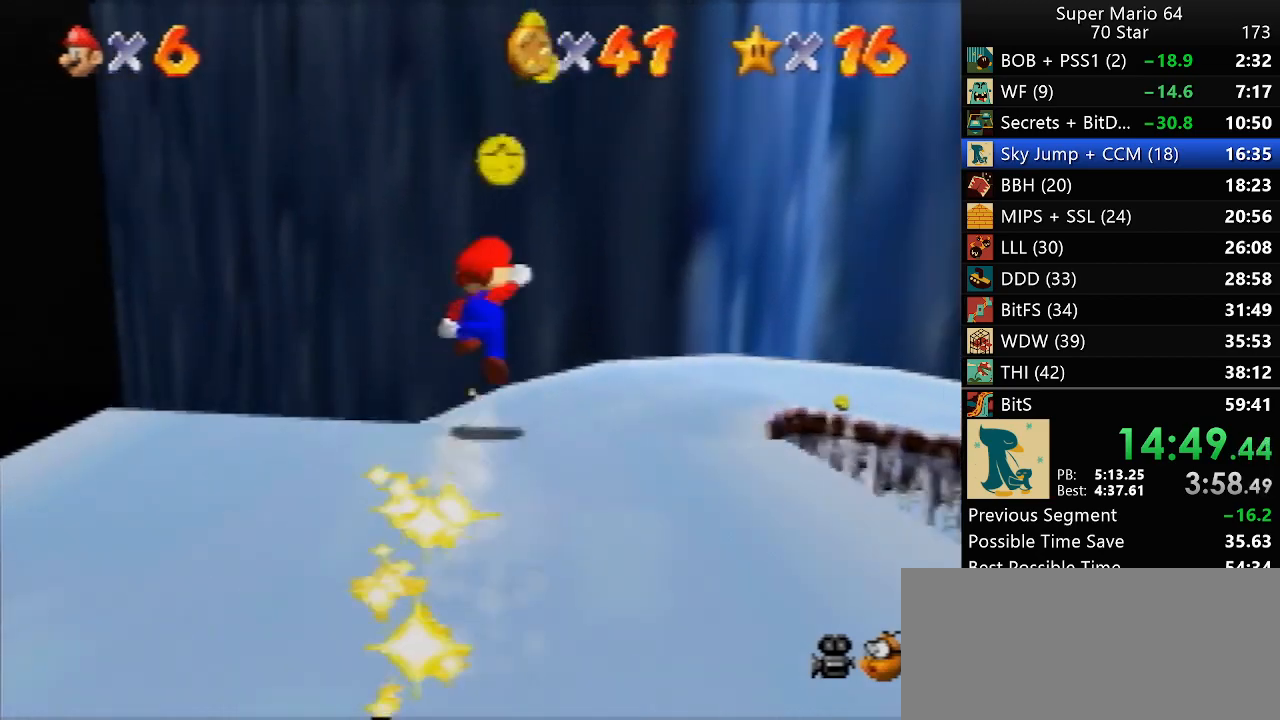
{"buttons": [], "left_stick": "right", "events": []}
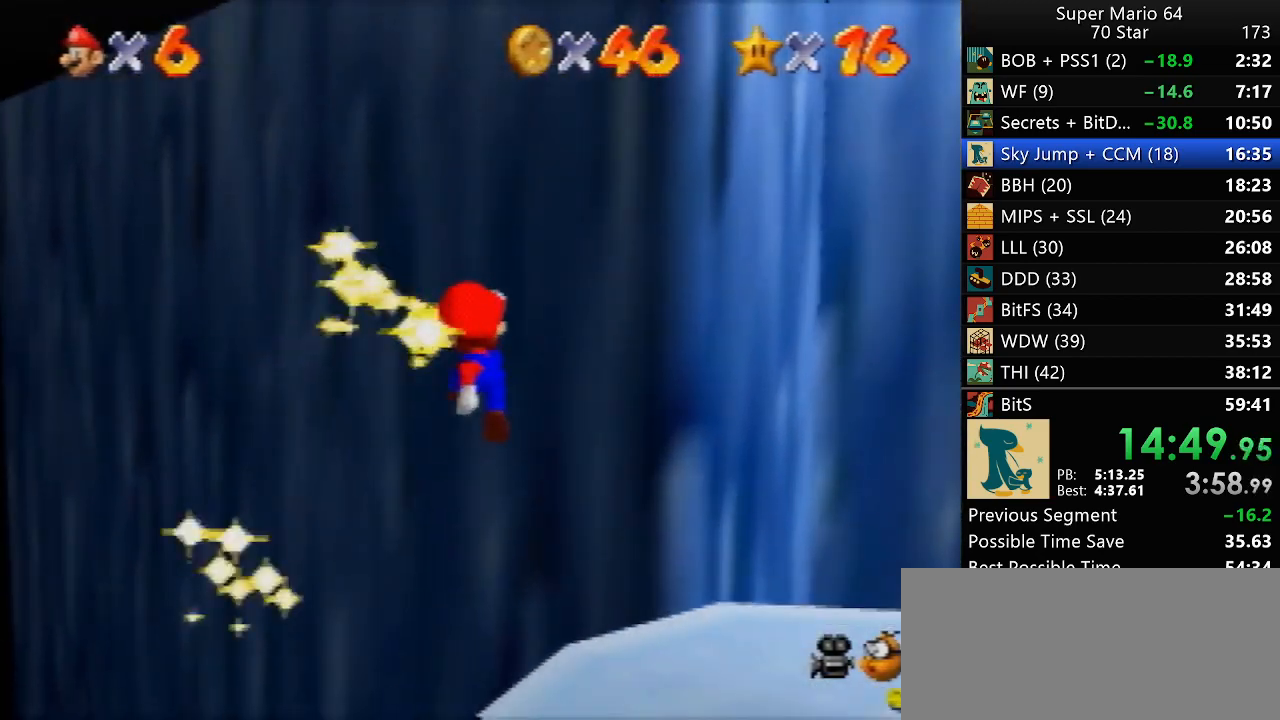
{"buttons": [], "left_stick": "right", "events": []}